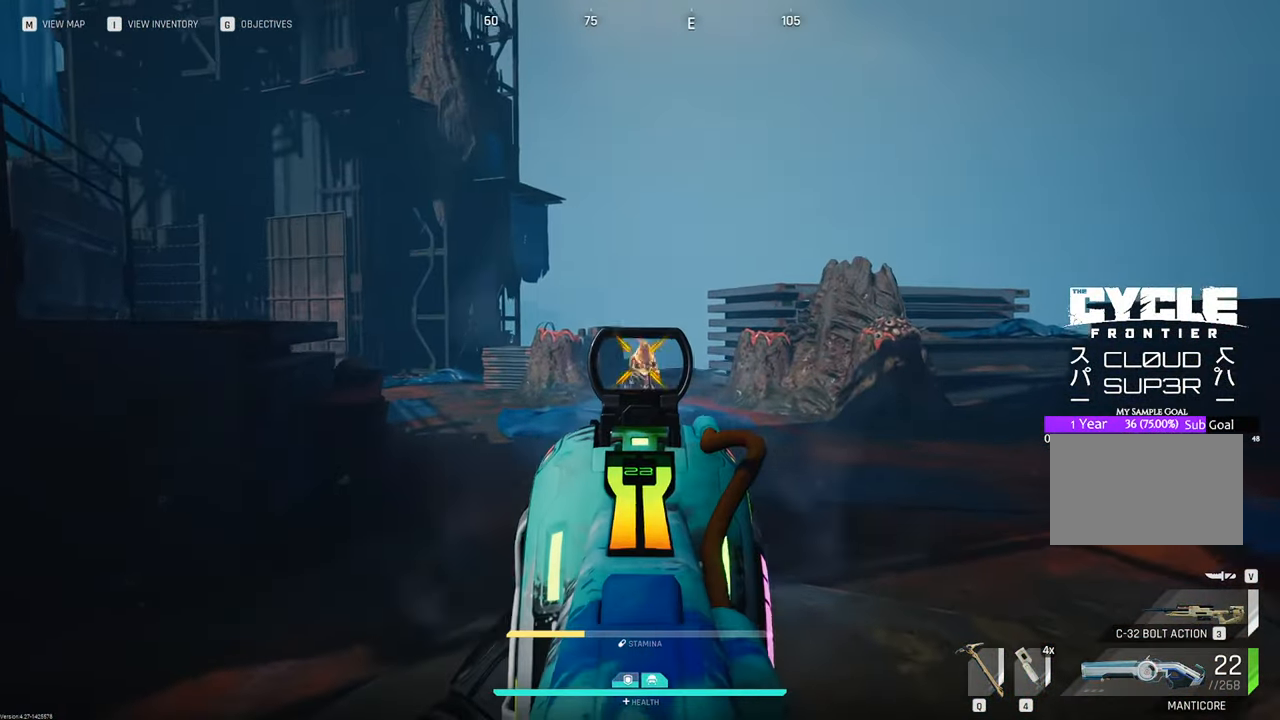
Gameplay with keyboard and mouse; each line is a JSON object with the keys and mouse buttons held at the frame after it. "events" lists presses ("down") and releases ("up") of "1", "2", "3", "4", "5", "a", "b", "c", "caps_lock", "ctrl", "d", "e", "f", "g", "q", "r", "s", "shift", "space", "t", "tab", "tilde", "v", "w", "x", "z", "mouse_left", "mouse_wheel" and "mouse_right" between this image and that frame as [ms after this image, input, new state], when the widget could be followed in between. "mouse_left", "mouse_wheel", "mouse_right" = the "left", "wheel", "right" buttons of the "mouse" list. No other keys are recorded. "wheel" means that the mouse wheel is clicked or scrolled. "mouse_move" is the direction in which the mouse moves at that frame (one of eight, or "still"), when it could be read.
{"keys": ["a"], "mouse": [], "mouse_move": "still", "events": [[400, "mouse_left", "up"], [400, "mouse_right", "up"], [483, "a", "down"], [483, "w", "up"]]}
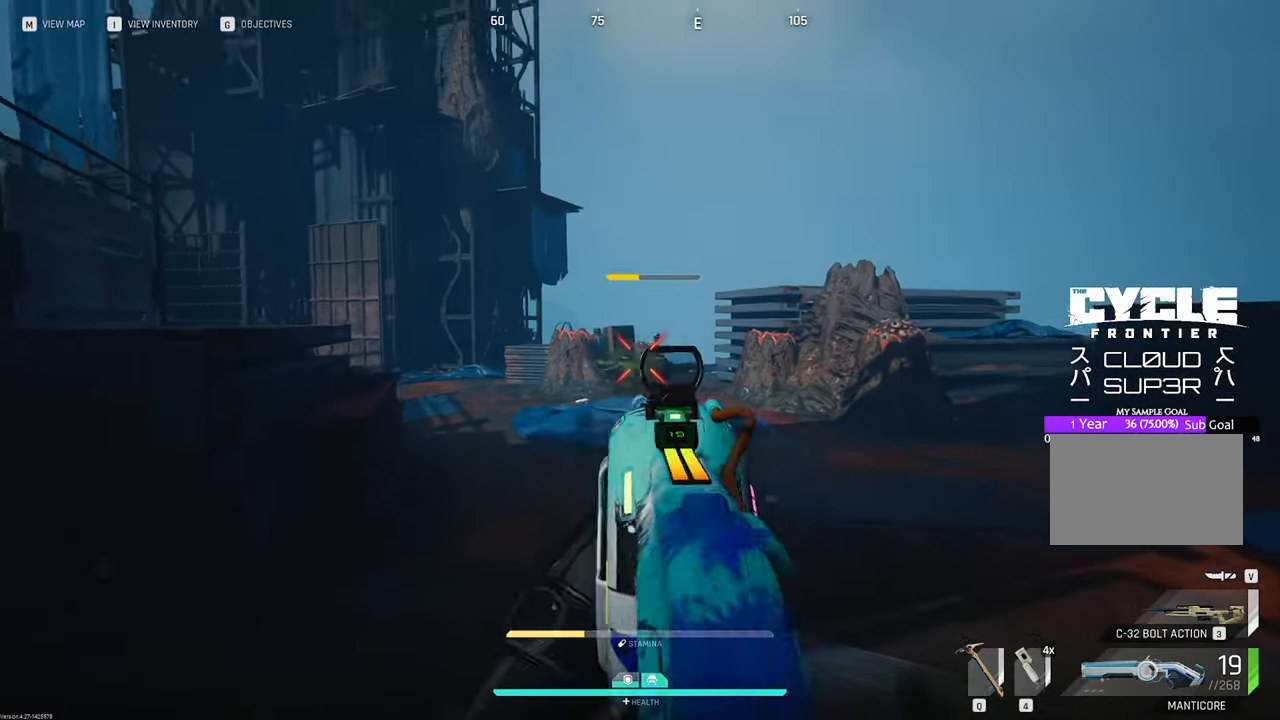
{"keys": ["a", "w"], "mouse": [], "mouse_move": "still", "events": [[217, "w", "down"]]}
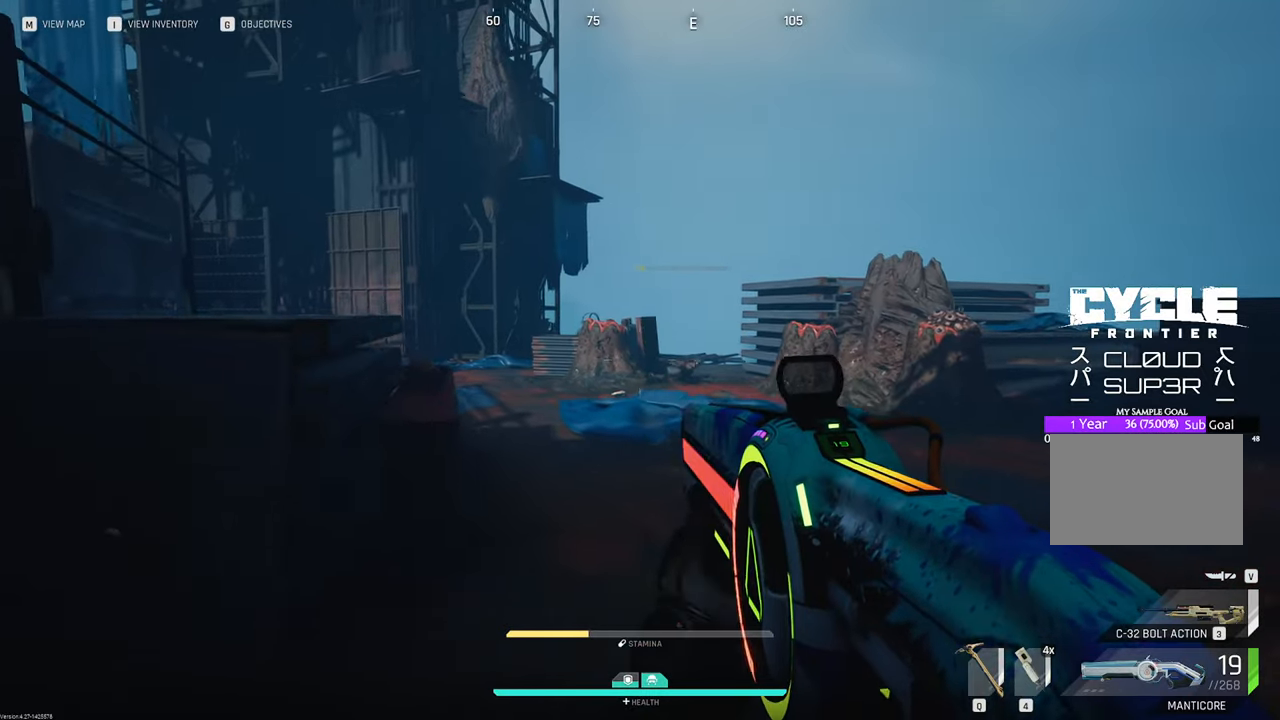
{"keys": ["a", "w"], "mouse": [], "mouse_move": "right", "events": [[100, "w", "up"], [183, "w", "down"]]}
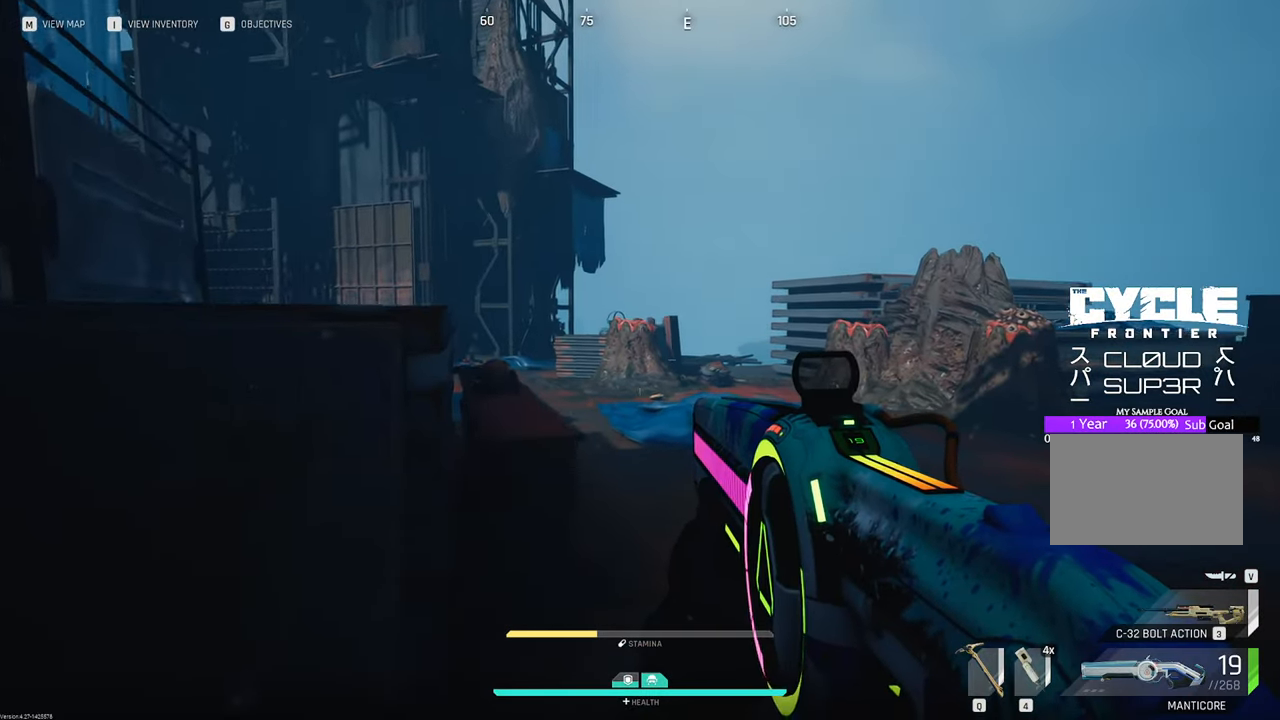
{"keys": ["d", "w"], "mouse": [], "mouse_move": "left", "events": [[33, "r", "down"], [83, "a", "up"], [167, "r", "up"], [367, "d", "down"]]}
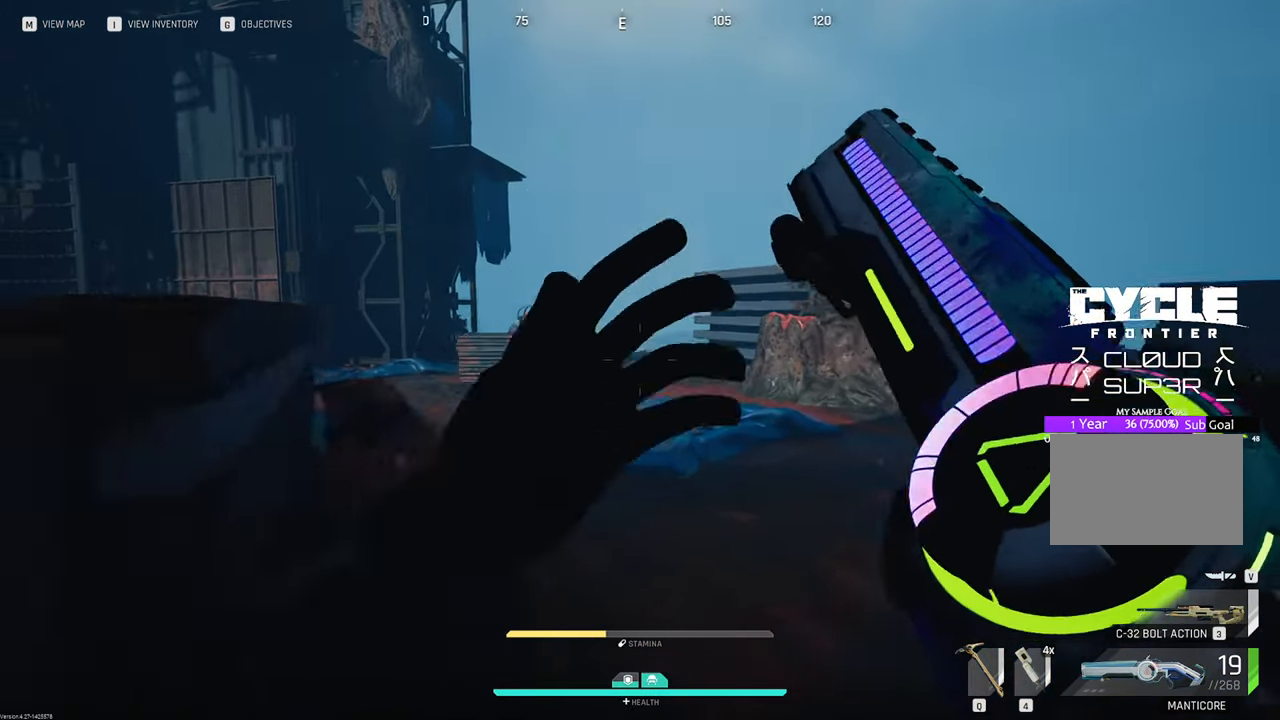
{"keys": ["d", "w"], "mouse": [], "mouse_move": "still", "events": [[233, "d", "up"], [467, "d", "down"]]}
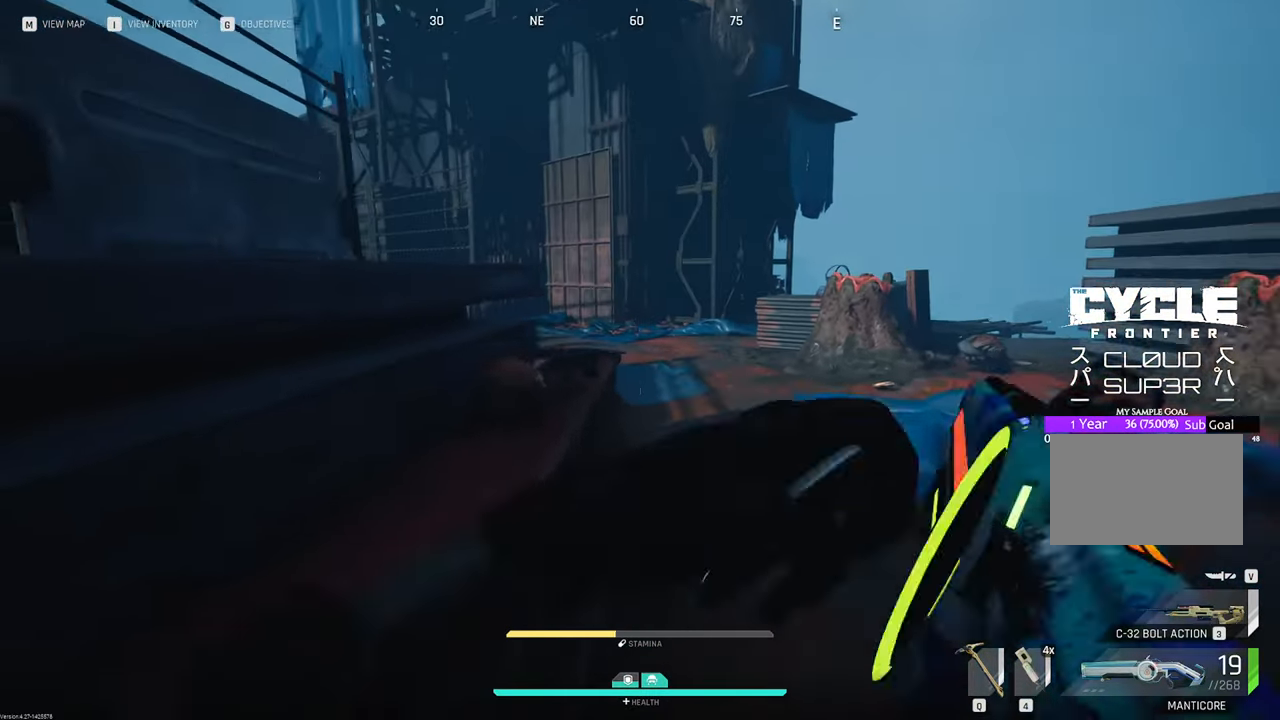
{"keys": ["w"], "mouse": [], "mouse_move": "still", "events": [[150, "d", "up"]]}
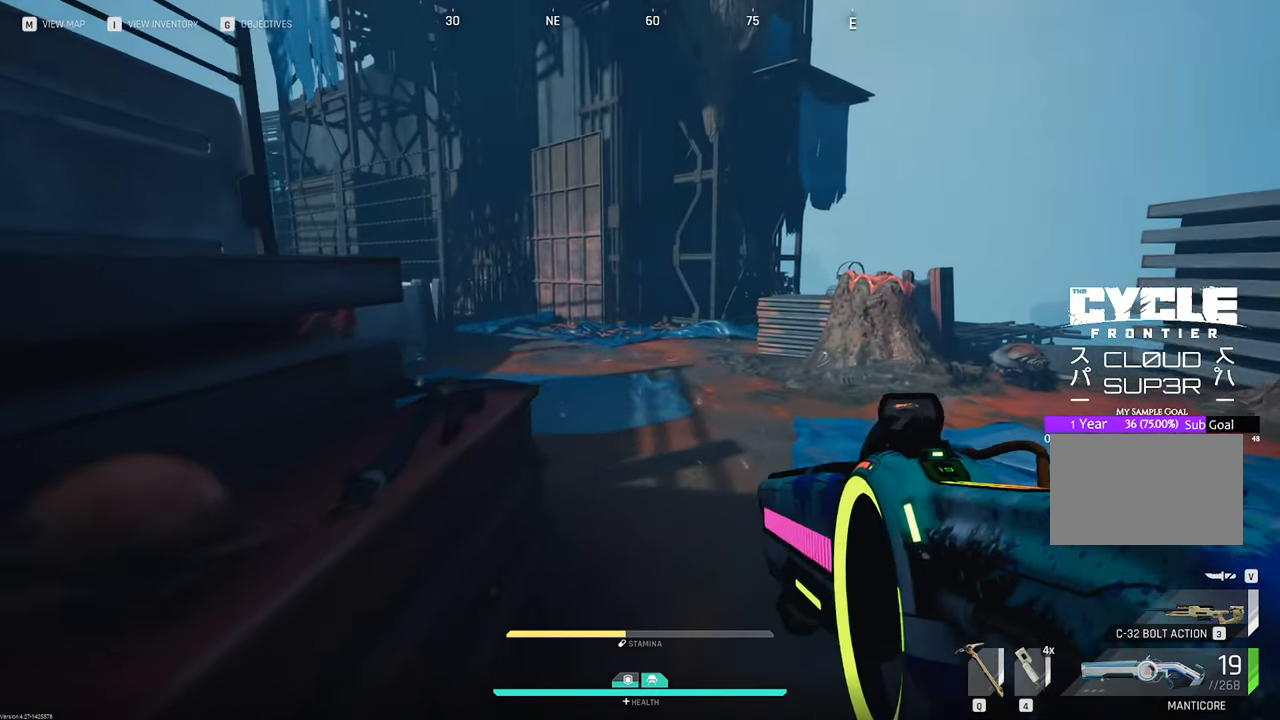
{"keys": ["w"], "mouse": [], "mouse_move": "right", "events": []}
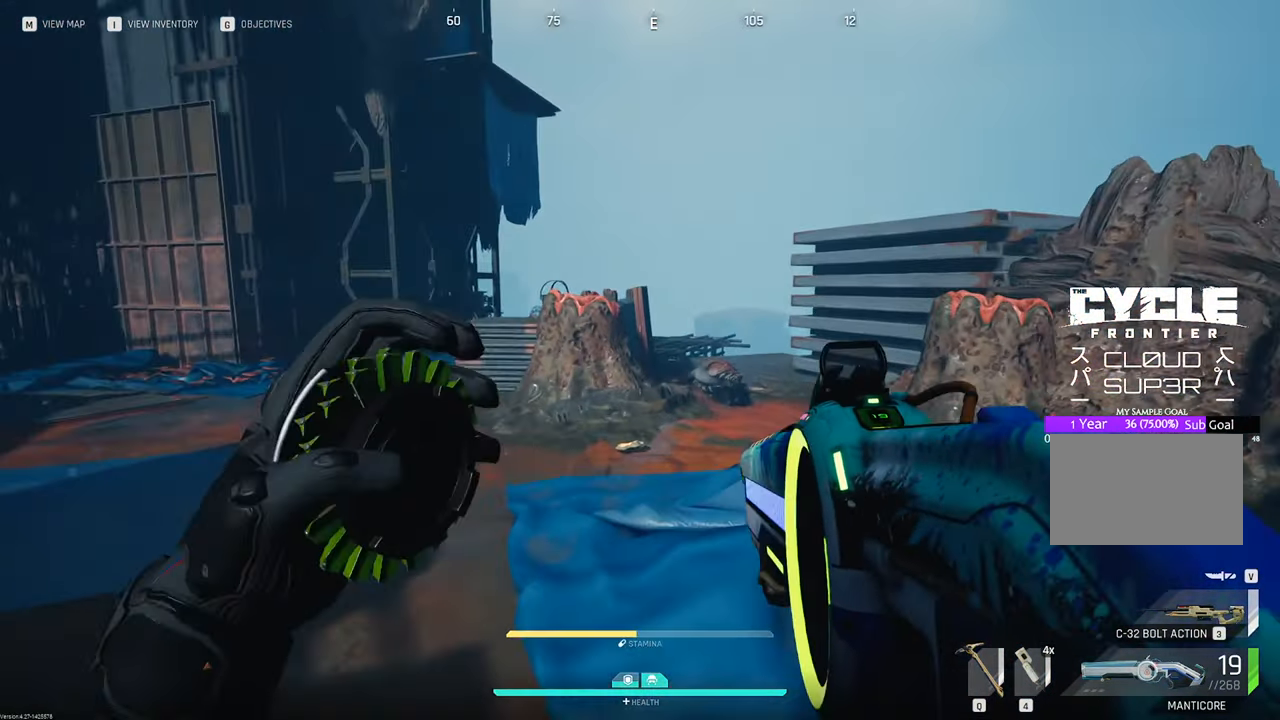
{"keys": ["w"], "mouse": [], "mouse_move": "still", "events": []}
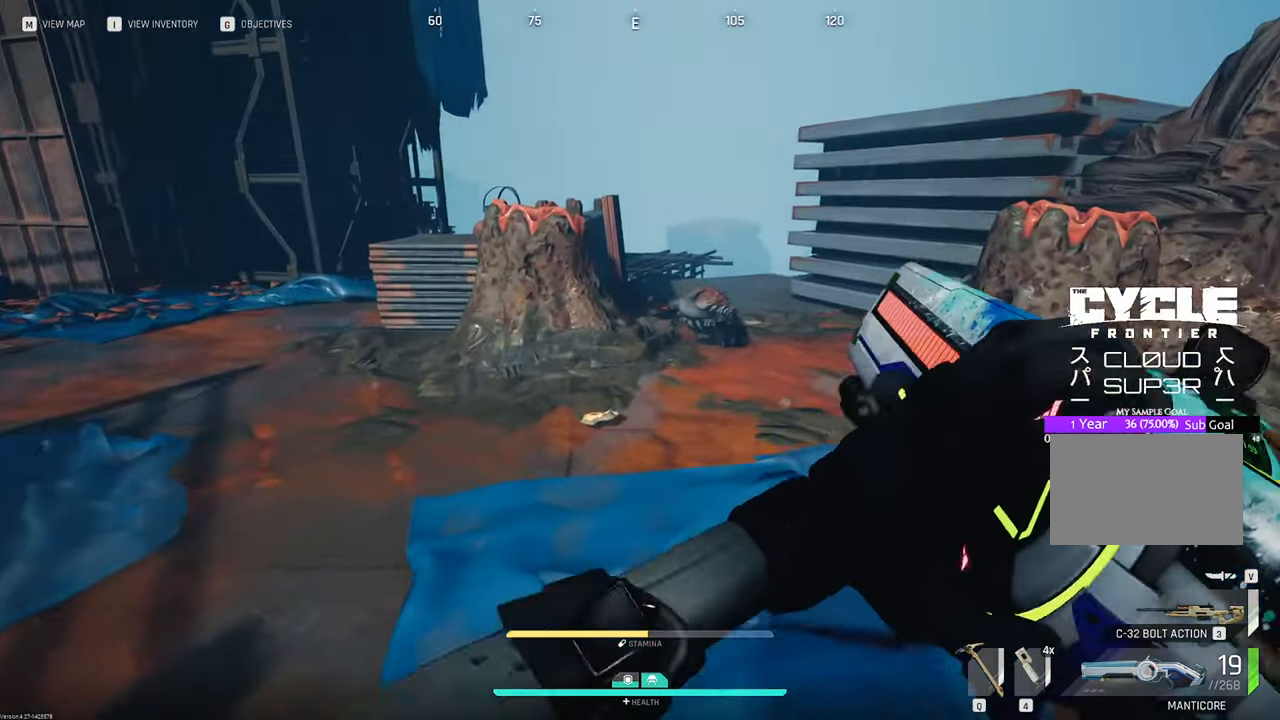
{"keys": ["w"], "mouse": [], "mouse_move": "down", "events": []}
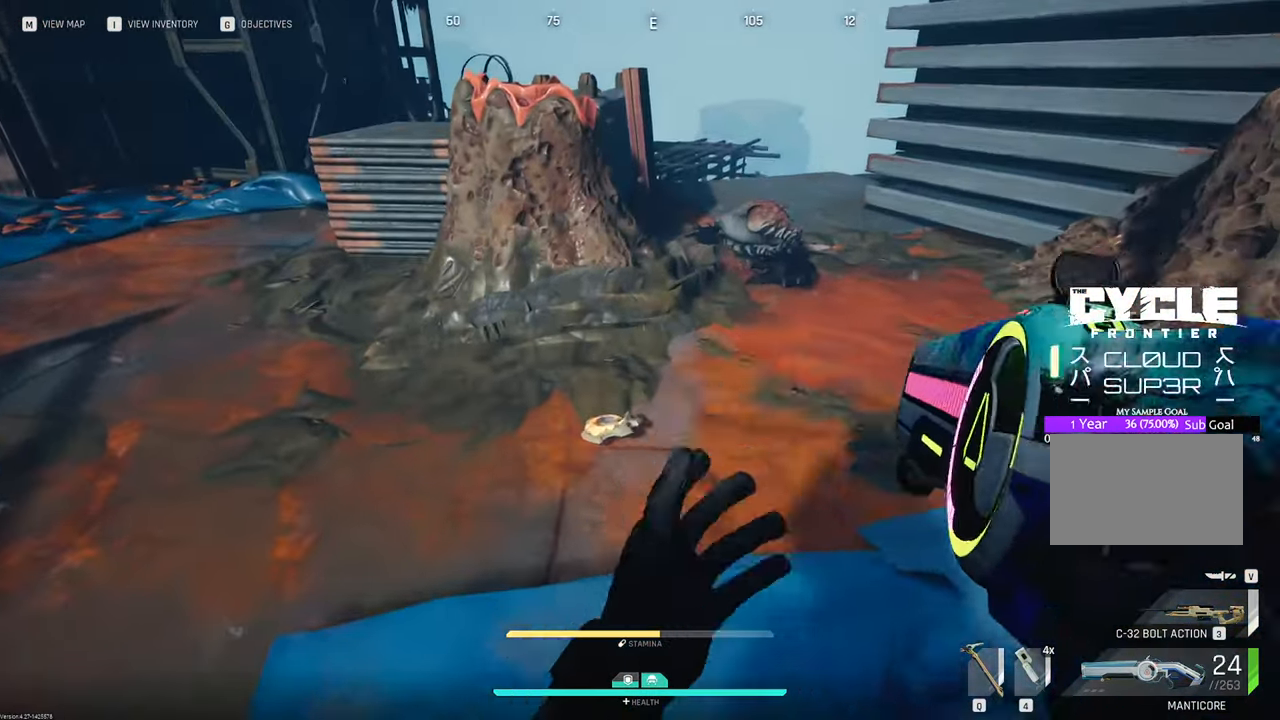
{"keys": ["w"], "mouse": [], "mouse_move": "up", "events": [[67, "f", "down"], [167, "f", "up"]]}
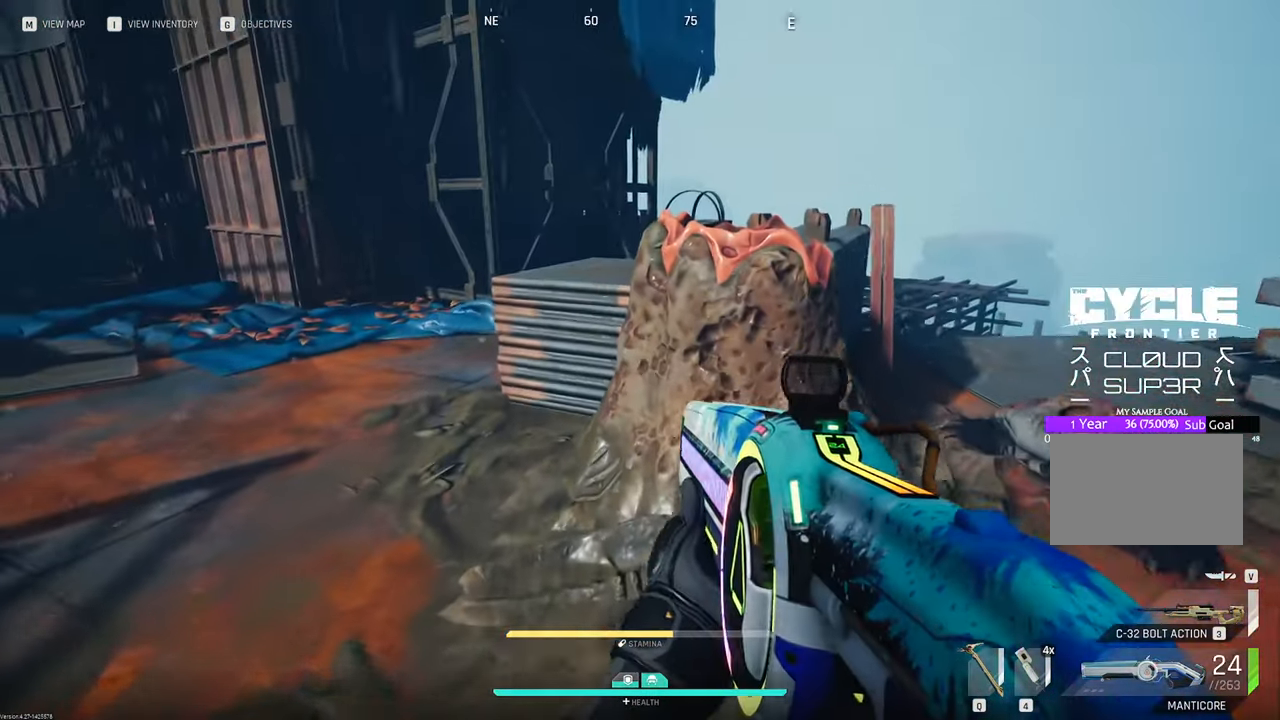
{"keys": ["a", "w"], "mouse": [], "mouse_move": "right", "events": [[83, "a", "down"]]}
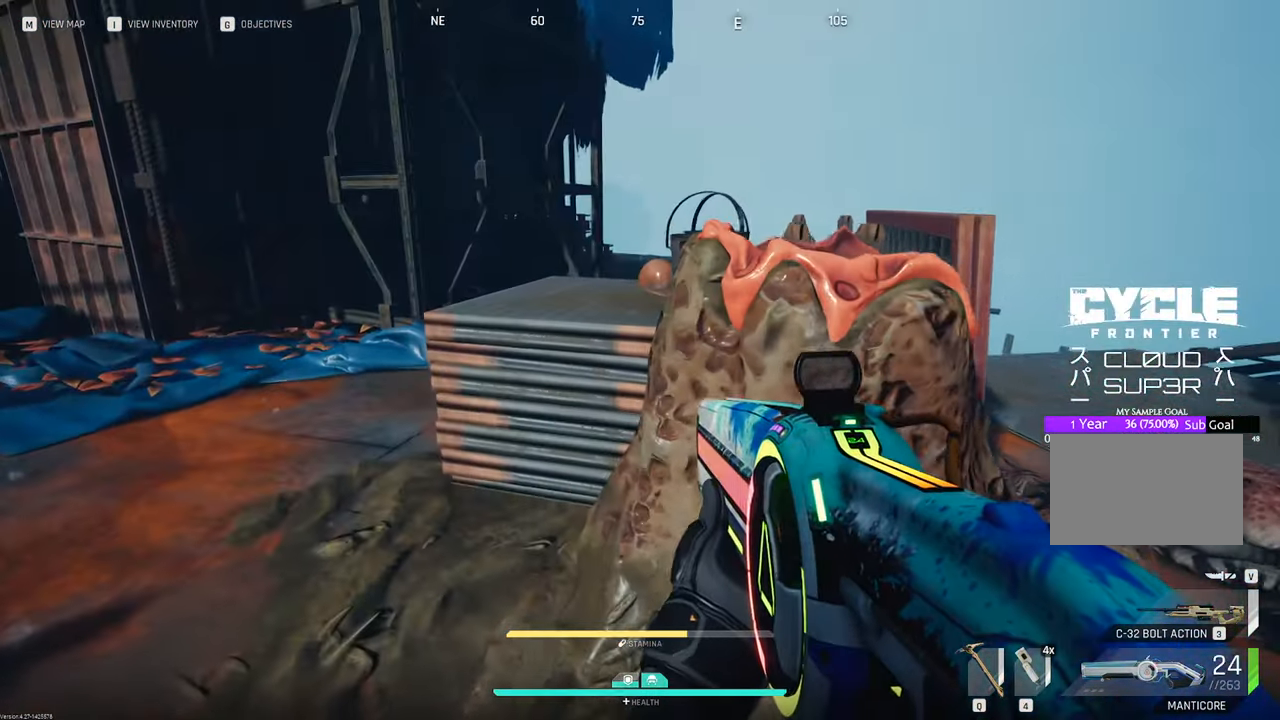
{"keys": ["w"], "mouse": [], "mouse_move": "left", "events": [[100, "a", "up"]]}
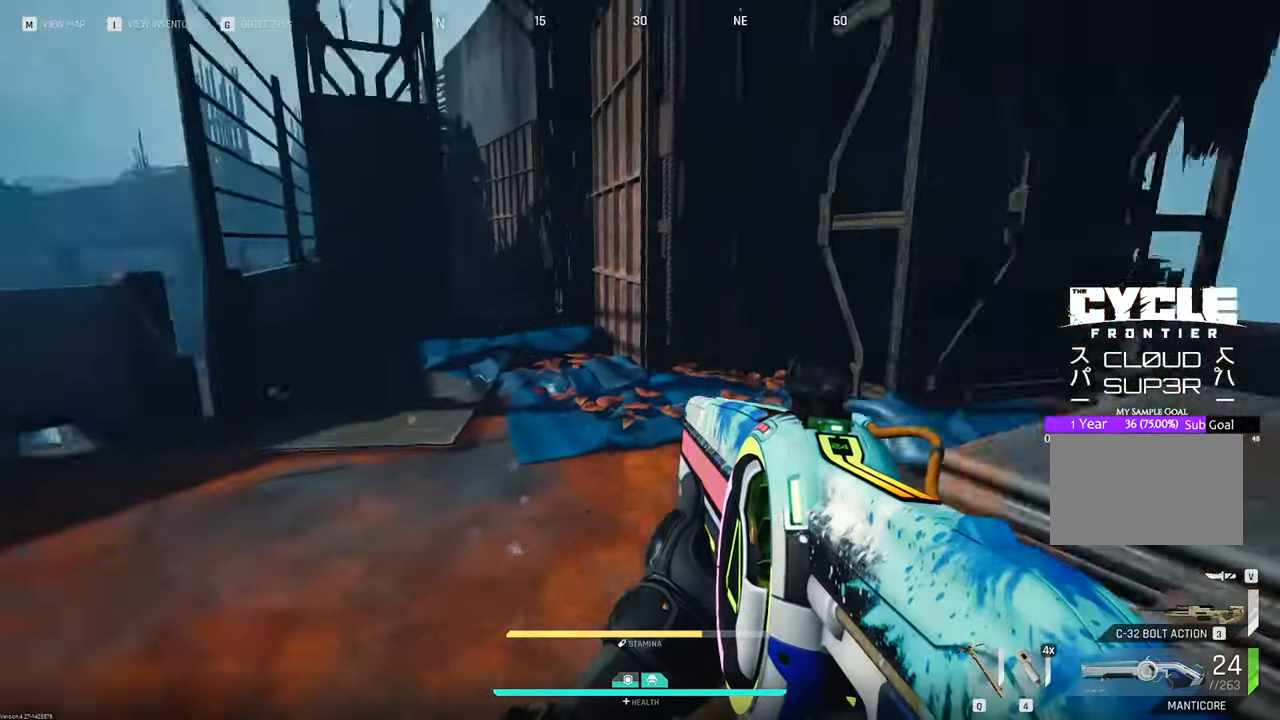
{"keys": ["w"], "mouse": [], "mouse_move": "right", "events": [[167, "shift", "down"], [400, "shift", "up"]]}
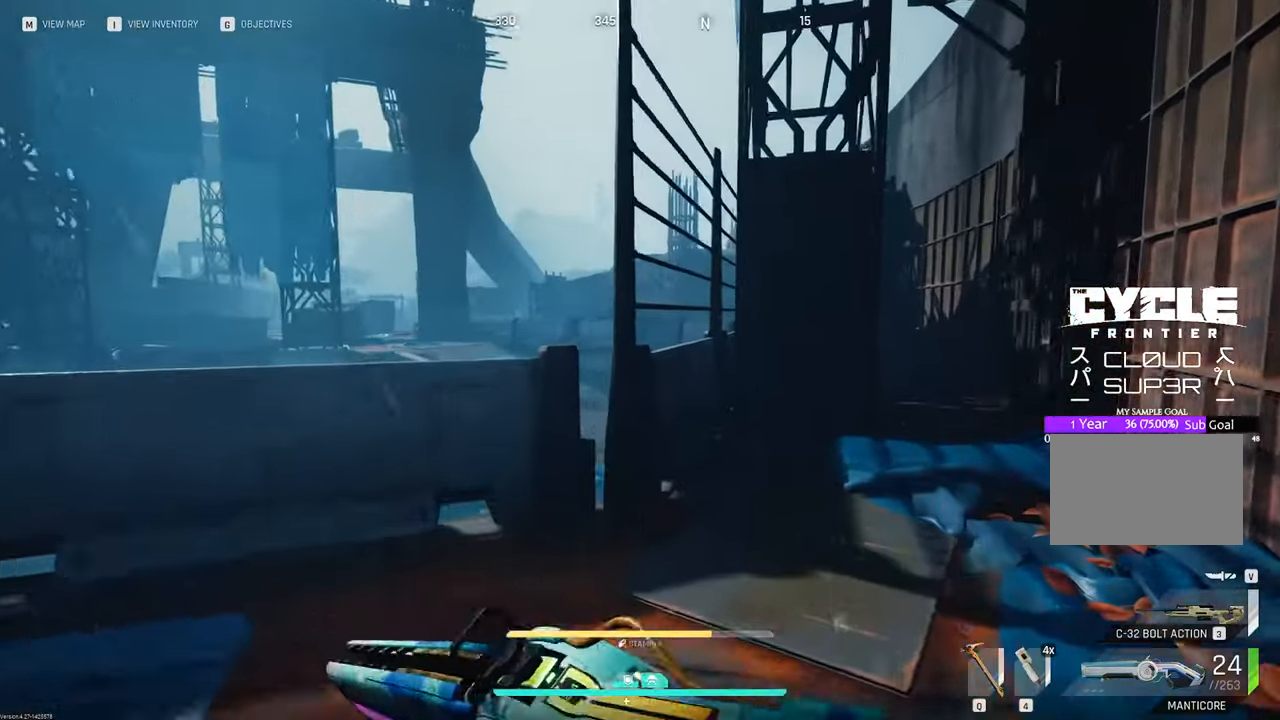
{"keys": ["w"], "mouse": [], "mouse_move": "left", "events": [[83, "d", "down"], [267, "d", "up"]]}
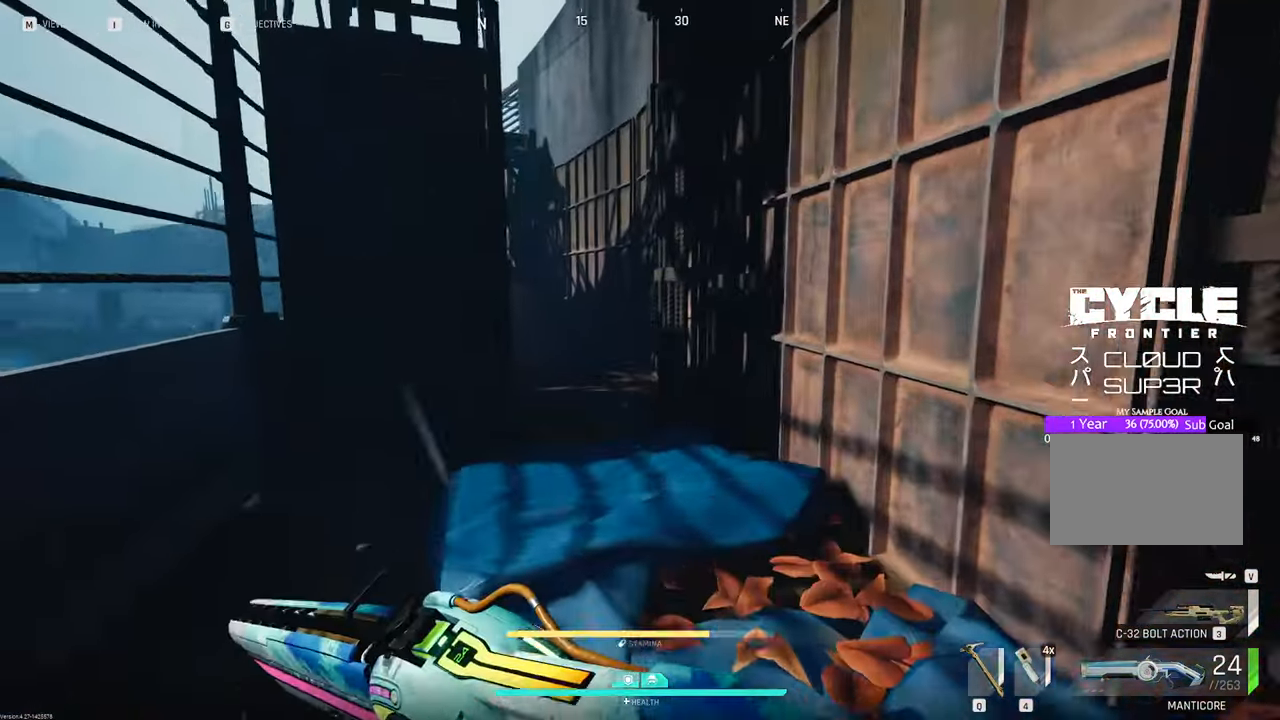
{"keys": ["w"], "mouse": [], "mouse_move": "still", "events": []}
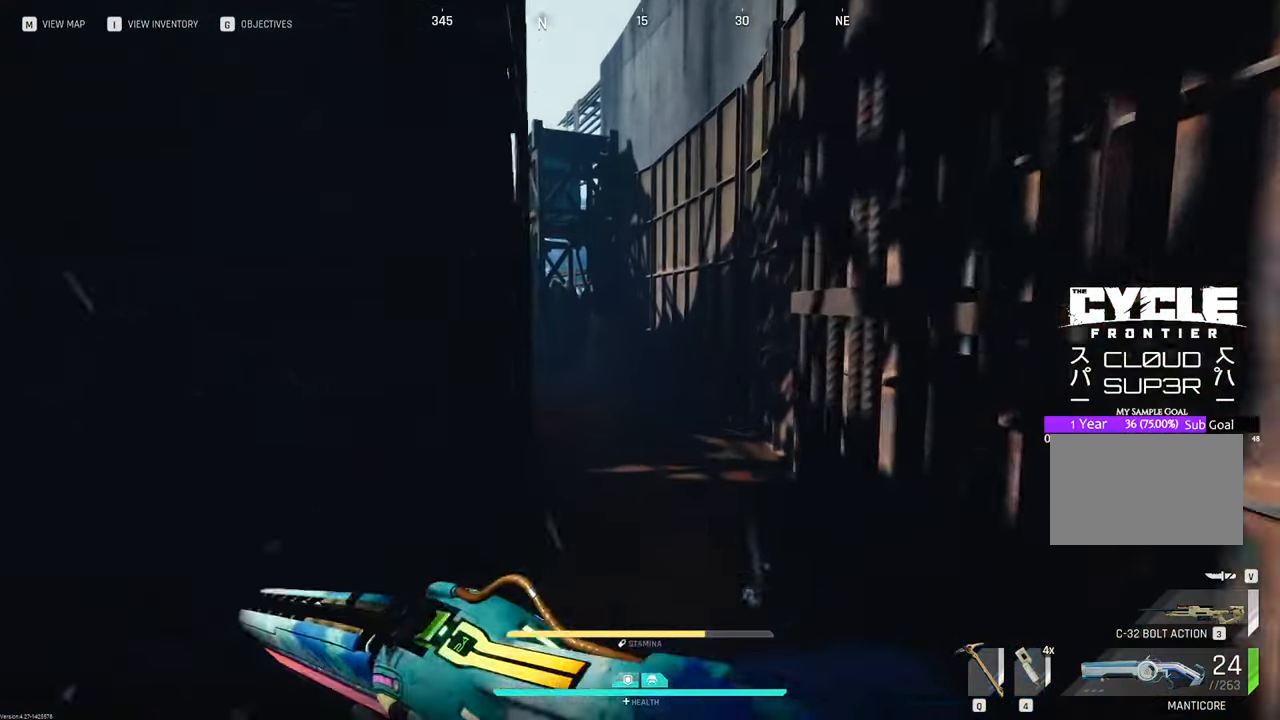
{"keys": ["w"], "mouse": [], "mouse_move": "still", "events": []}
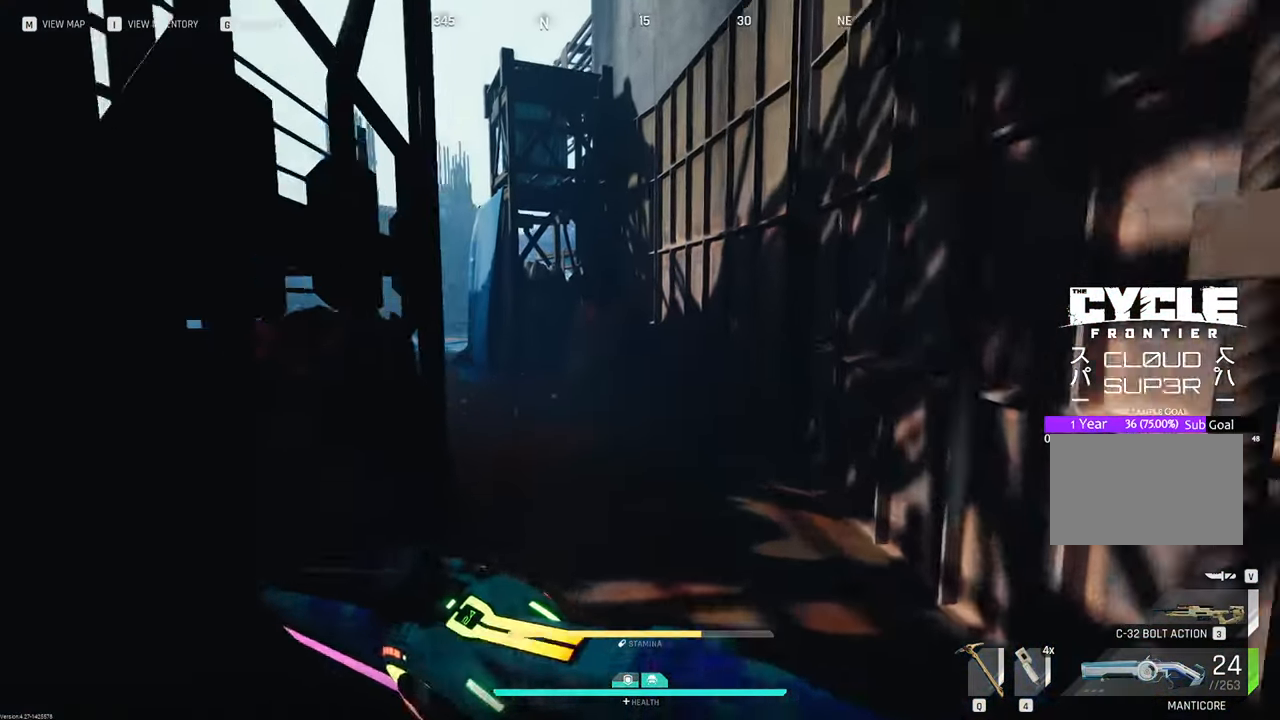
{"keys": ["w"], "mouse": [], "mouse_move": "still", "events": []}
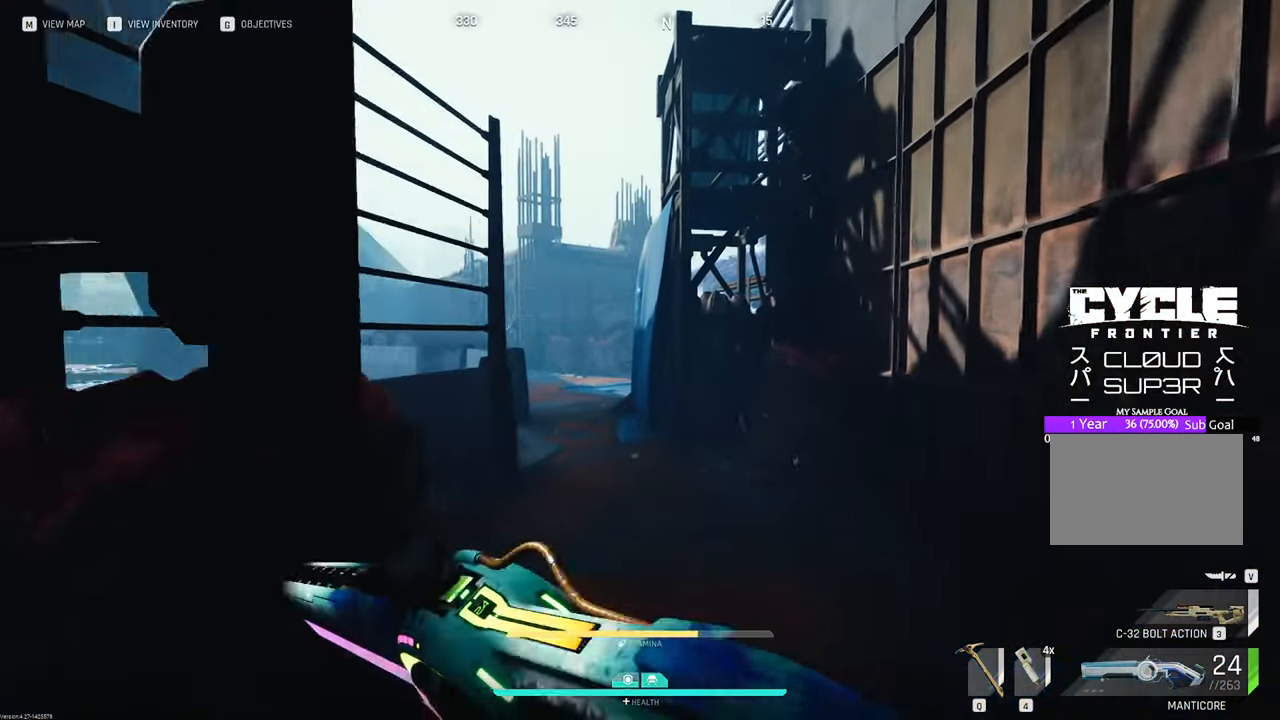
{"keys": ["w"], "mouse": [], "mouse_move": "still", "events": []}
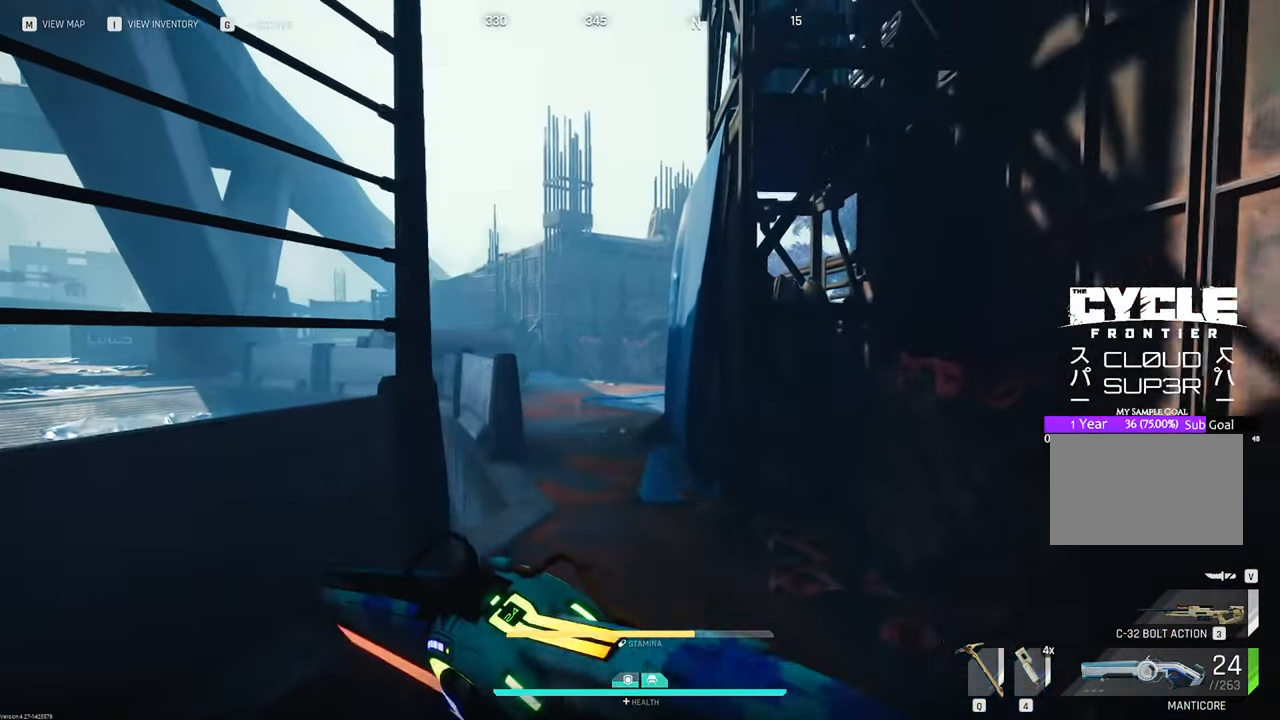
{"keys": ["w"], "mouse": [], "mouse_move": "still", "events": []}
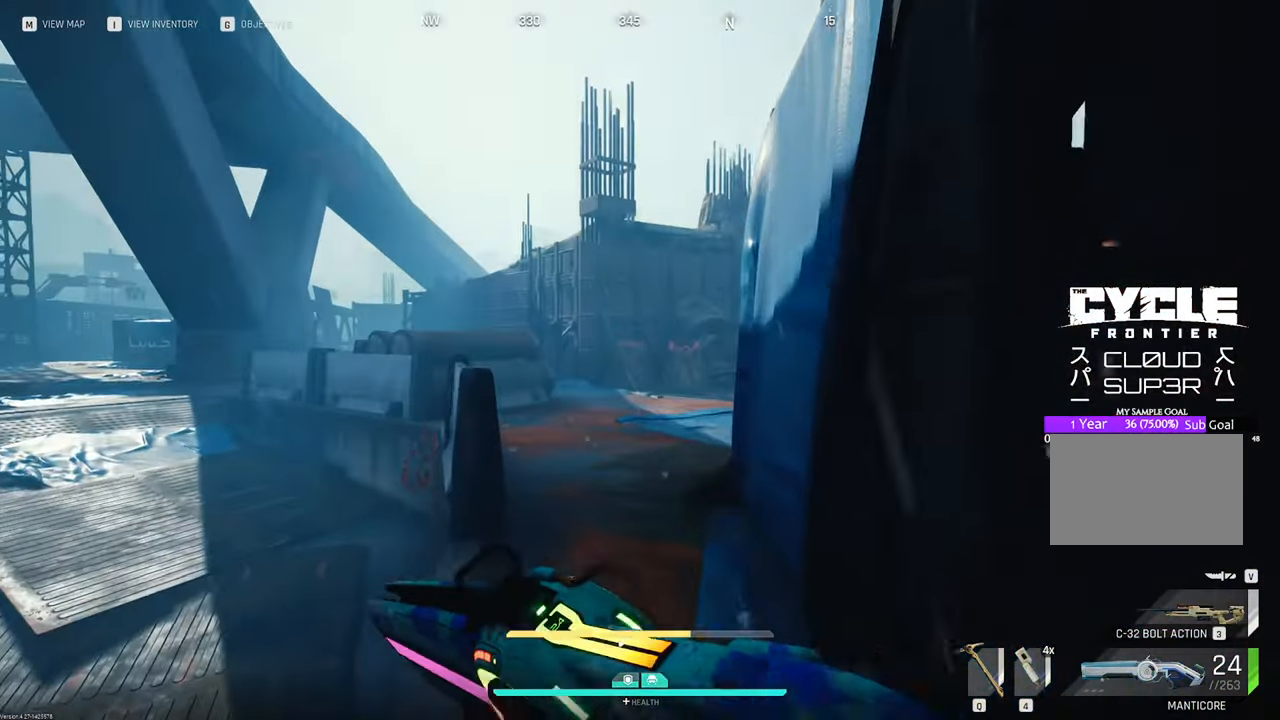
{"keys": ["w"], "mouse": [], "mouse_move": "still", "events": [[283, "space", "down"], [417, "space", "up"]]}
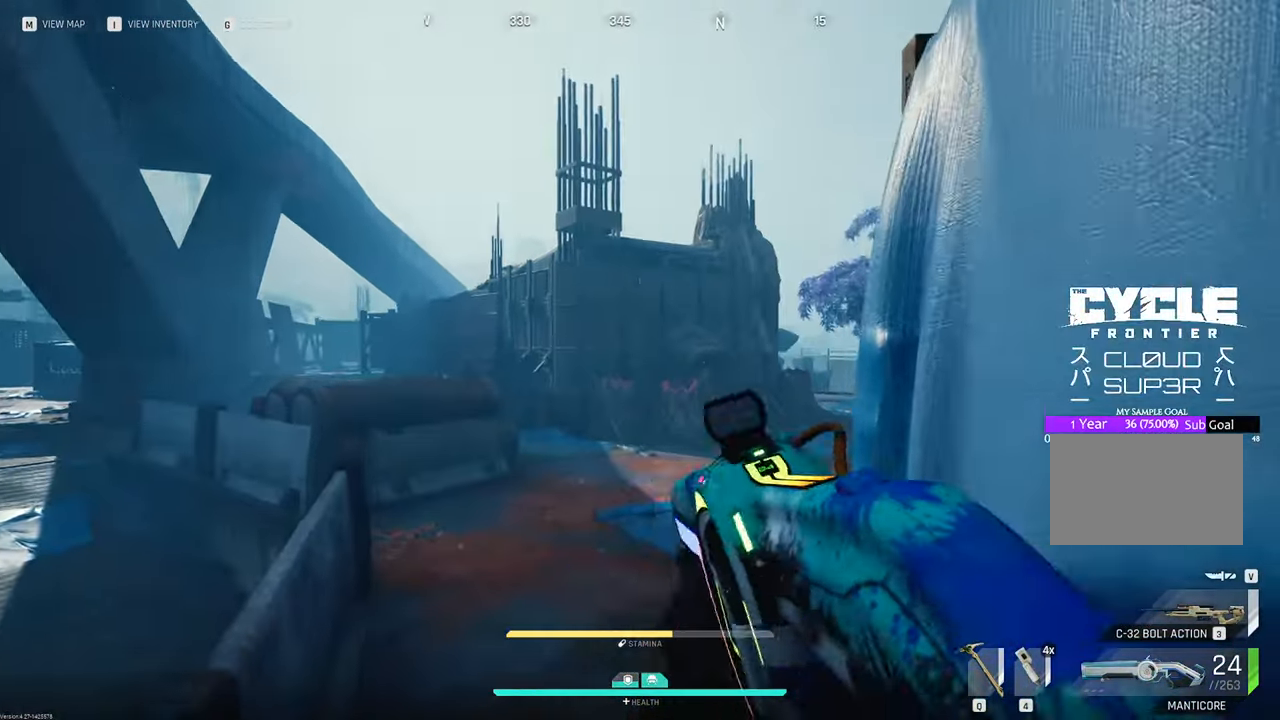
{"keys": ["w"], "mouse": [], "mouse_move": "left", "events": []}
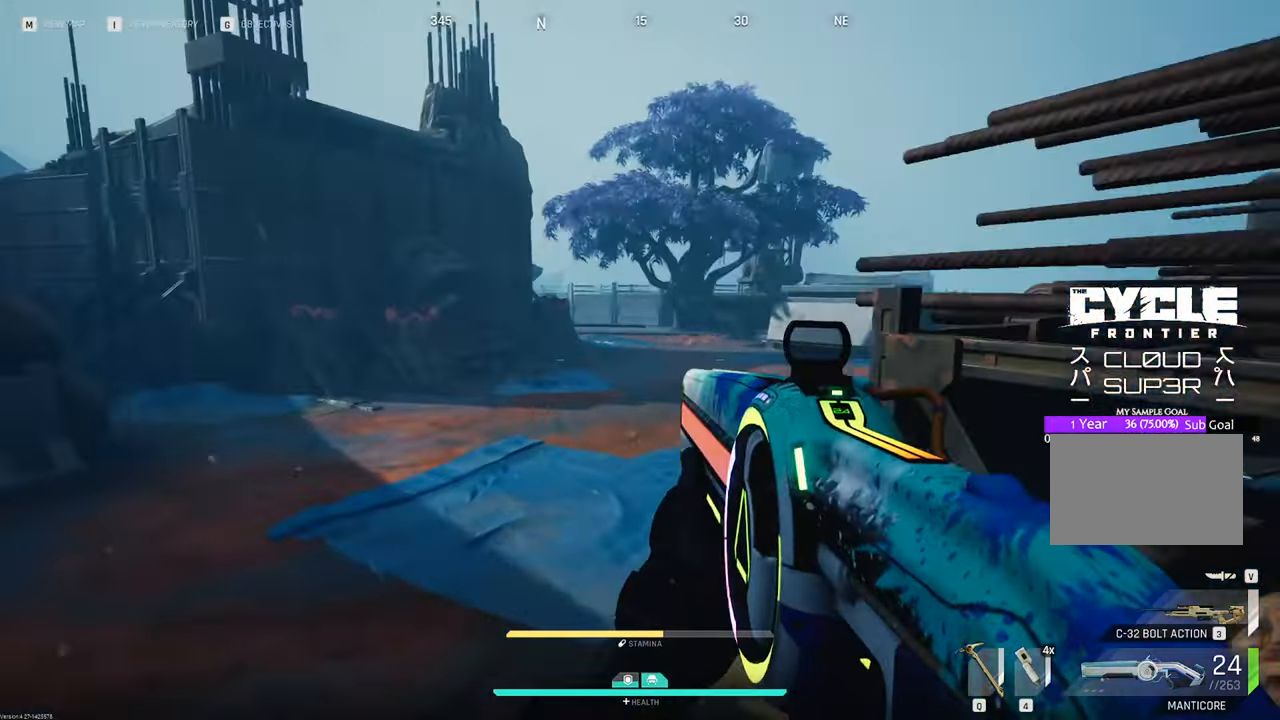
{"keys": ["w"], "mouse": [], "mouse_move": "right", "events": []}
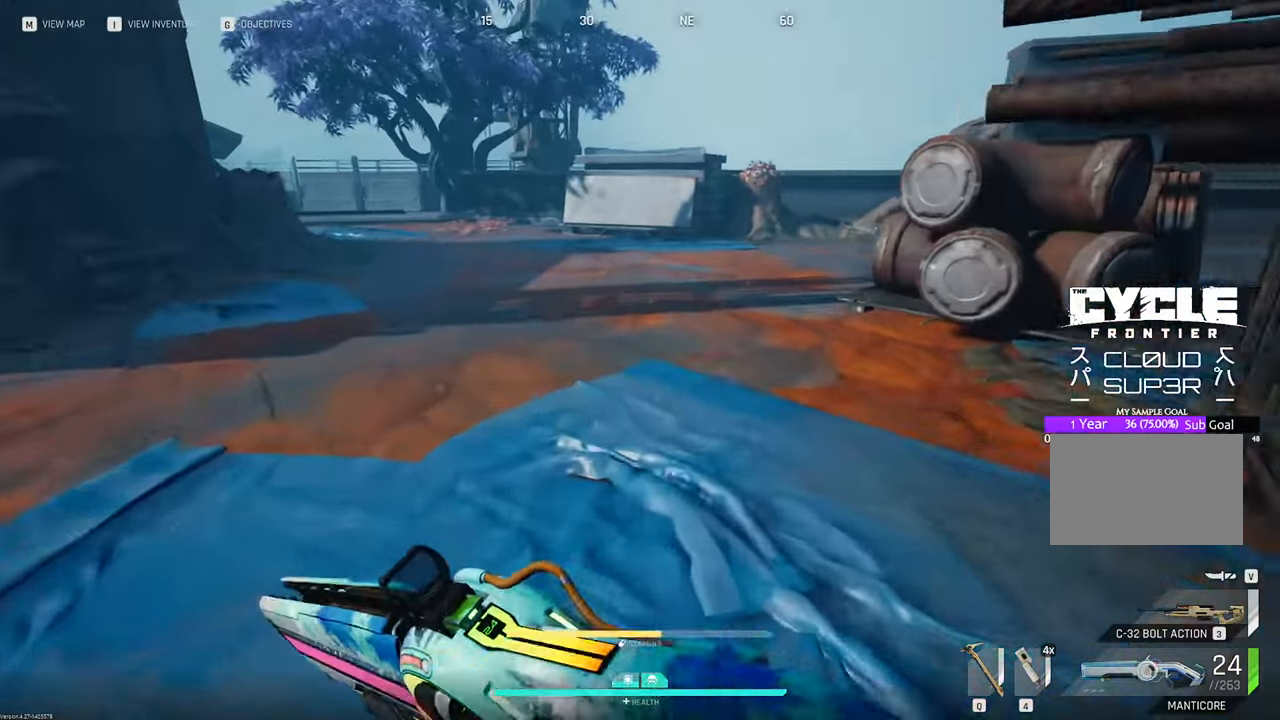
{"keys": ["w"], "mouse": [], "mouse_move": "left", "events": [[183, "w", "up"], [467, "w", "down"]]}
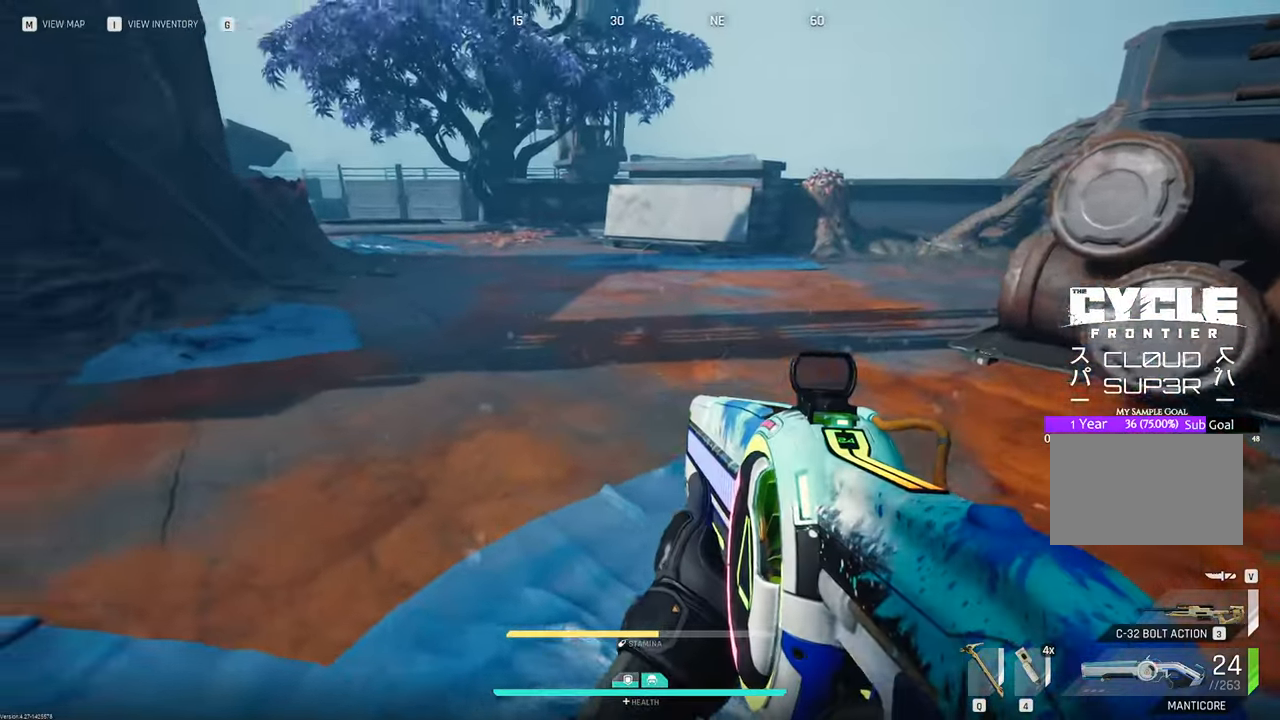
{"keys": ["w"], "mouse": [], "mouse_move": "right", "events": []}
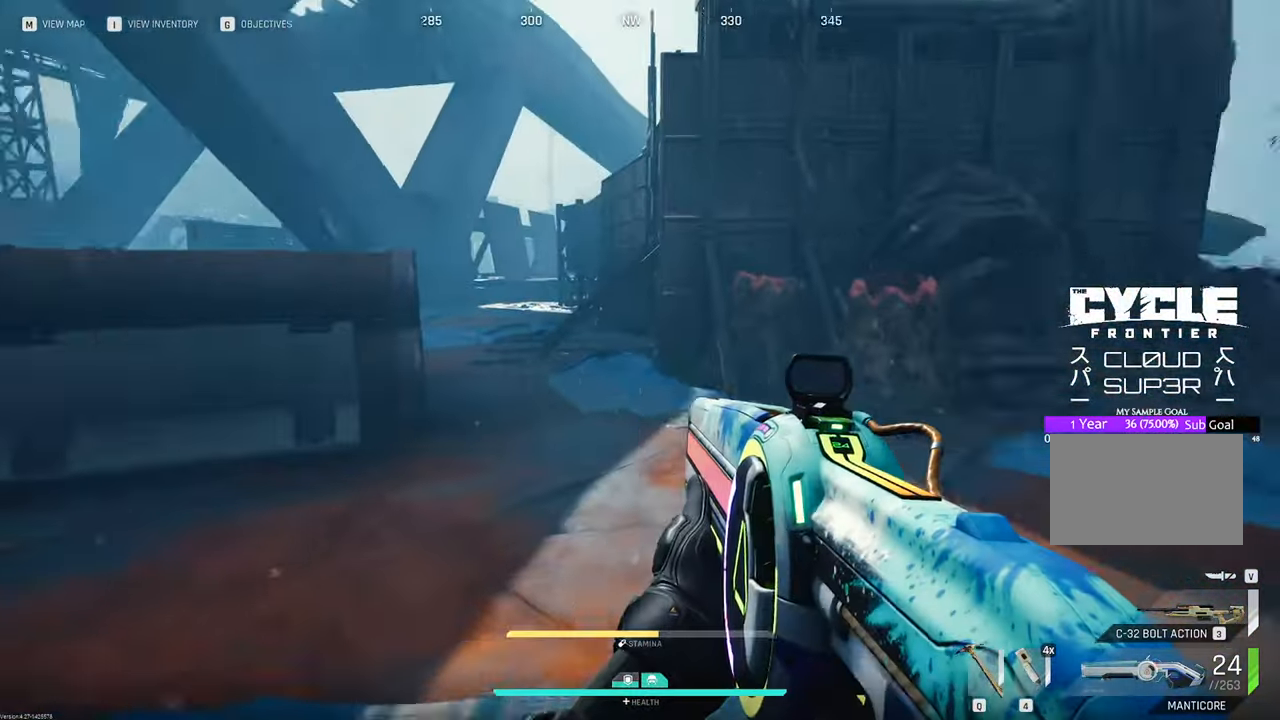
{"keys": ["w"], "mouse": [], "mouse_move": "still", "events": [[117, "d", "down"], [300, "d", "up"]]}
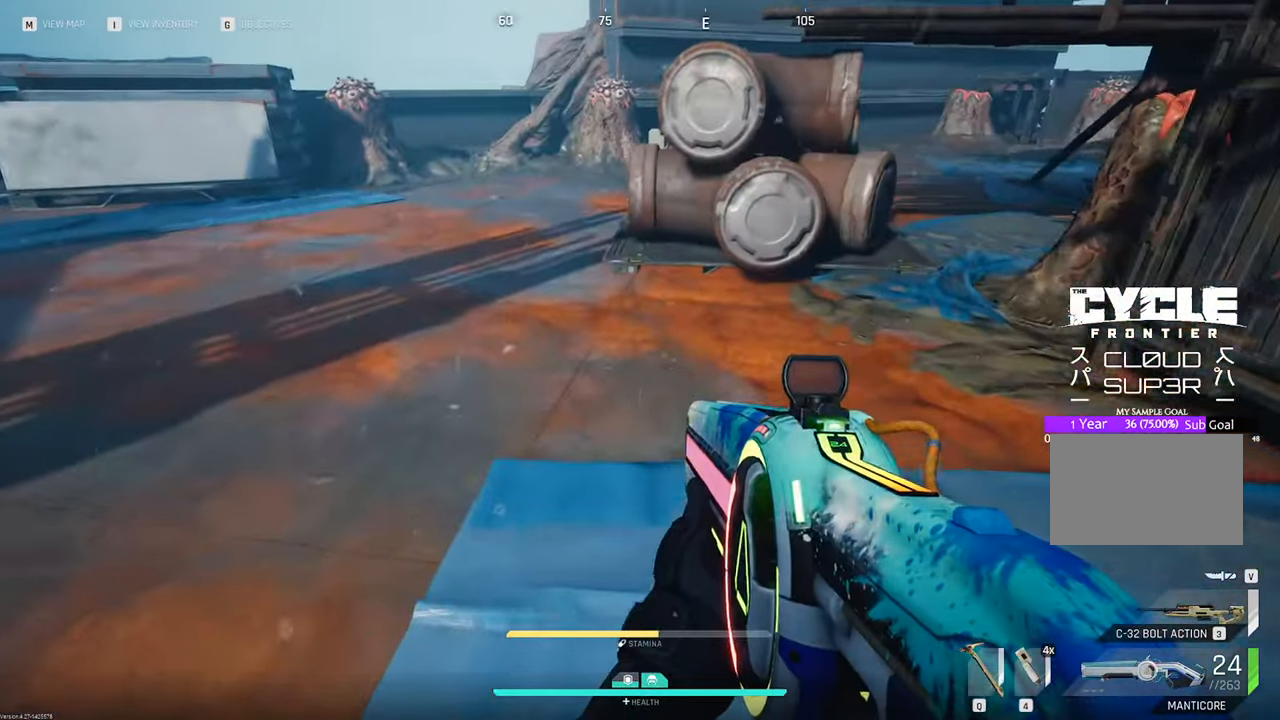
{"keys": ["w"], "mouse": [], "mouse_move": "up", "events": []}
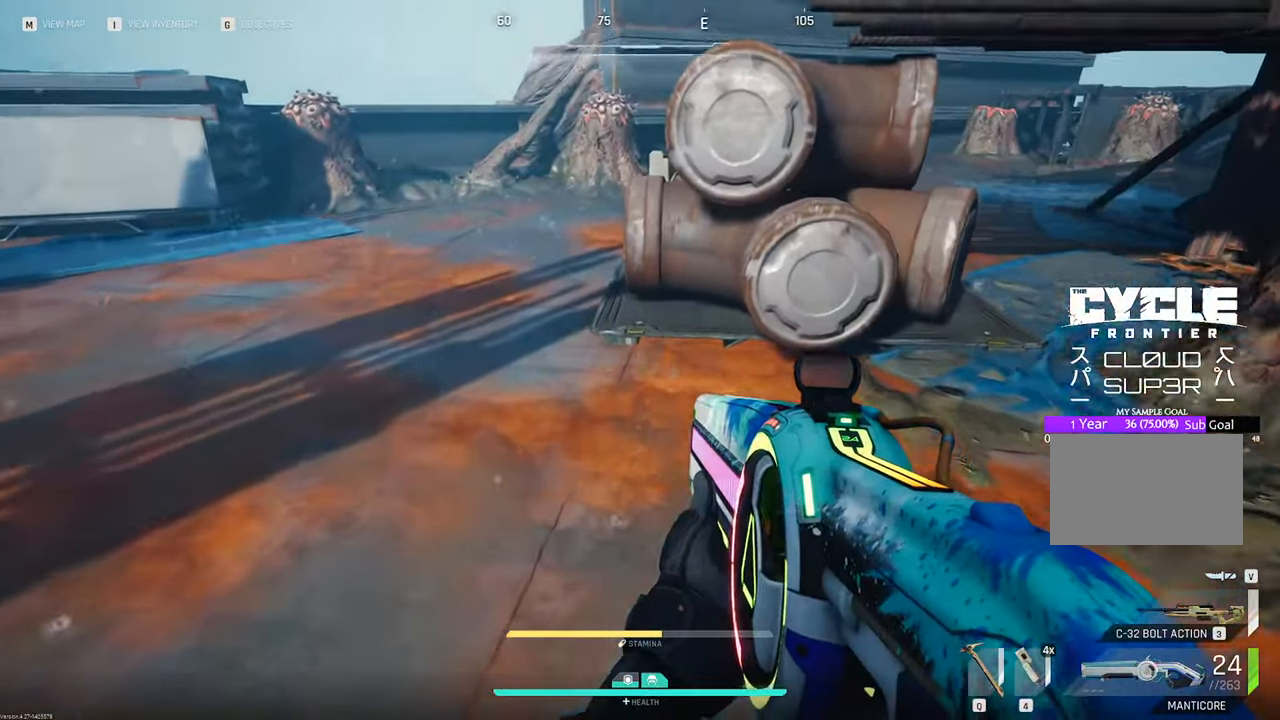
{"keys": [], "mouse": [], "mouse_move": "left", "events": [[283, "w", "up"], [433, "s", "down"], [467, "s", "up"]]}
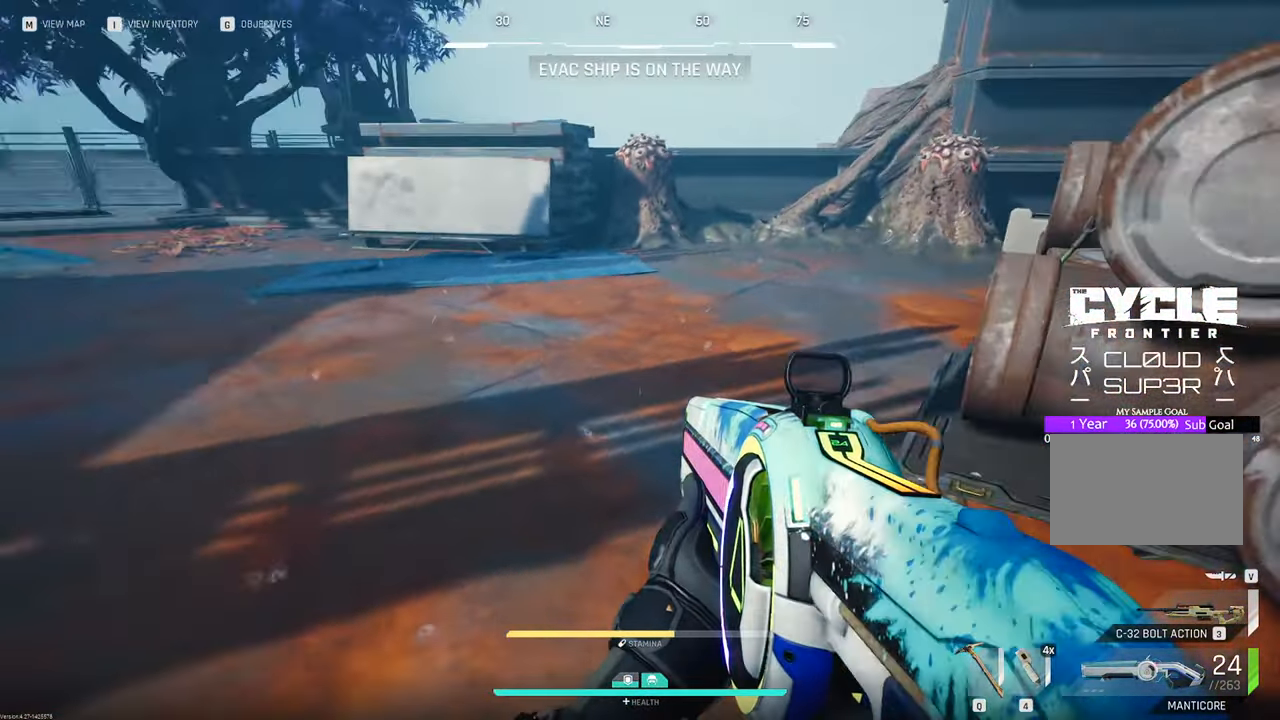
{"keys": ["w"], "mouse": [], "mouse_move": "still", "events": [[200, "w", "down"], [250, "shift", "down"], [433, "shift", "up"]]}